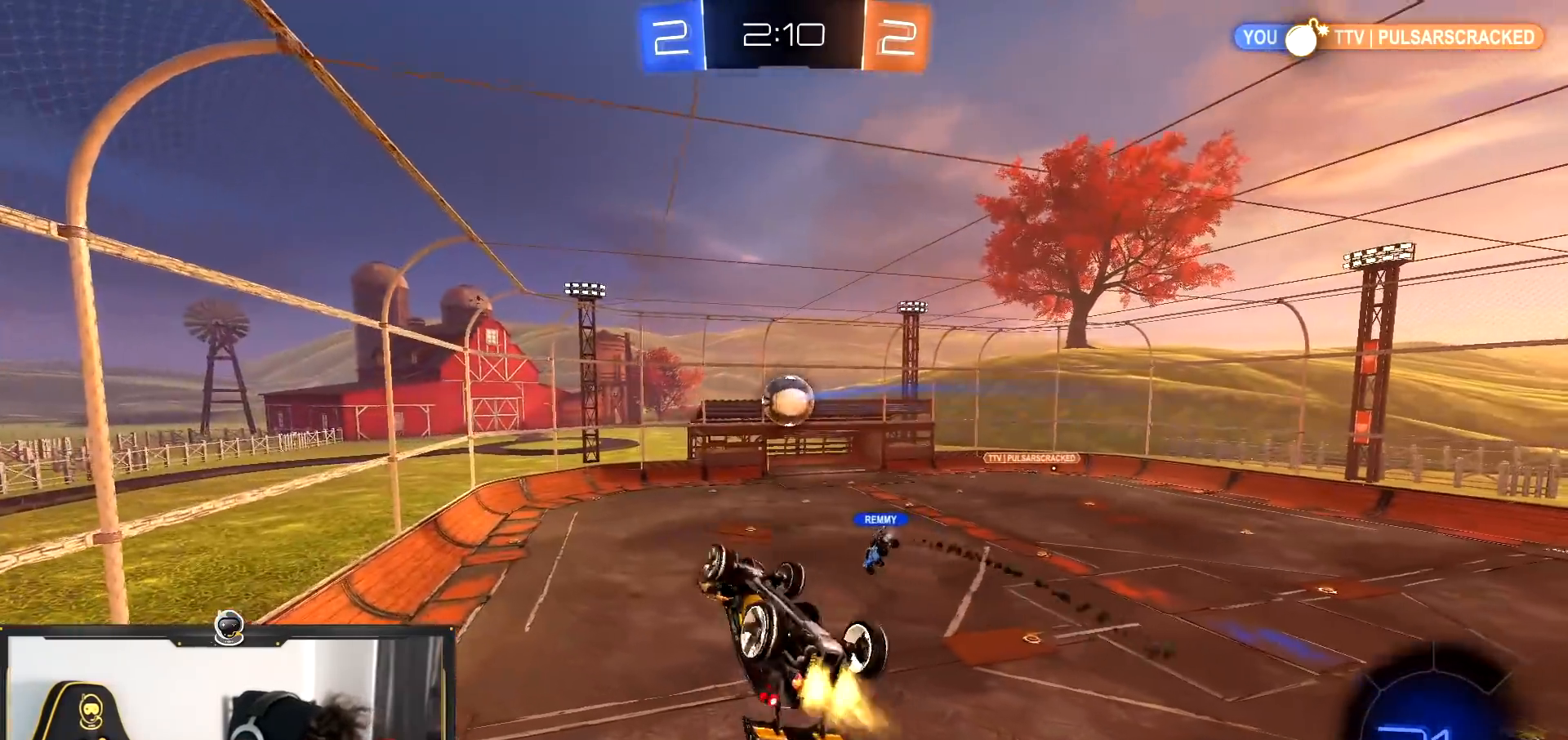
Gameplay with a controller (PlayStation layout); each line is a JSON object with the inputs held at the frame after it. "events" lists button and stick changes between this image and that frame as [ms after this image, input, new state], when the widget could be followed in between. Not read: CROSS SQUARE.
{"buttons": ["R1", "R2"], "left_stick": "center", "right_stick": "center", "events": [[17, "left_stick", "up-right"], [184, "R1", "up"], [267, "R1", "down"], [384, "left_stick", "center"]]}
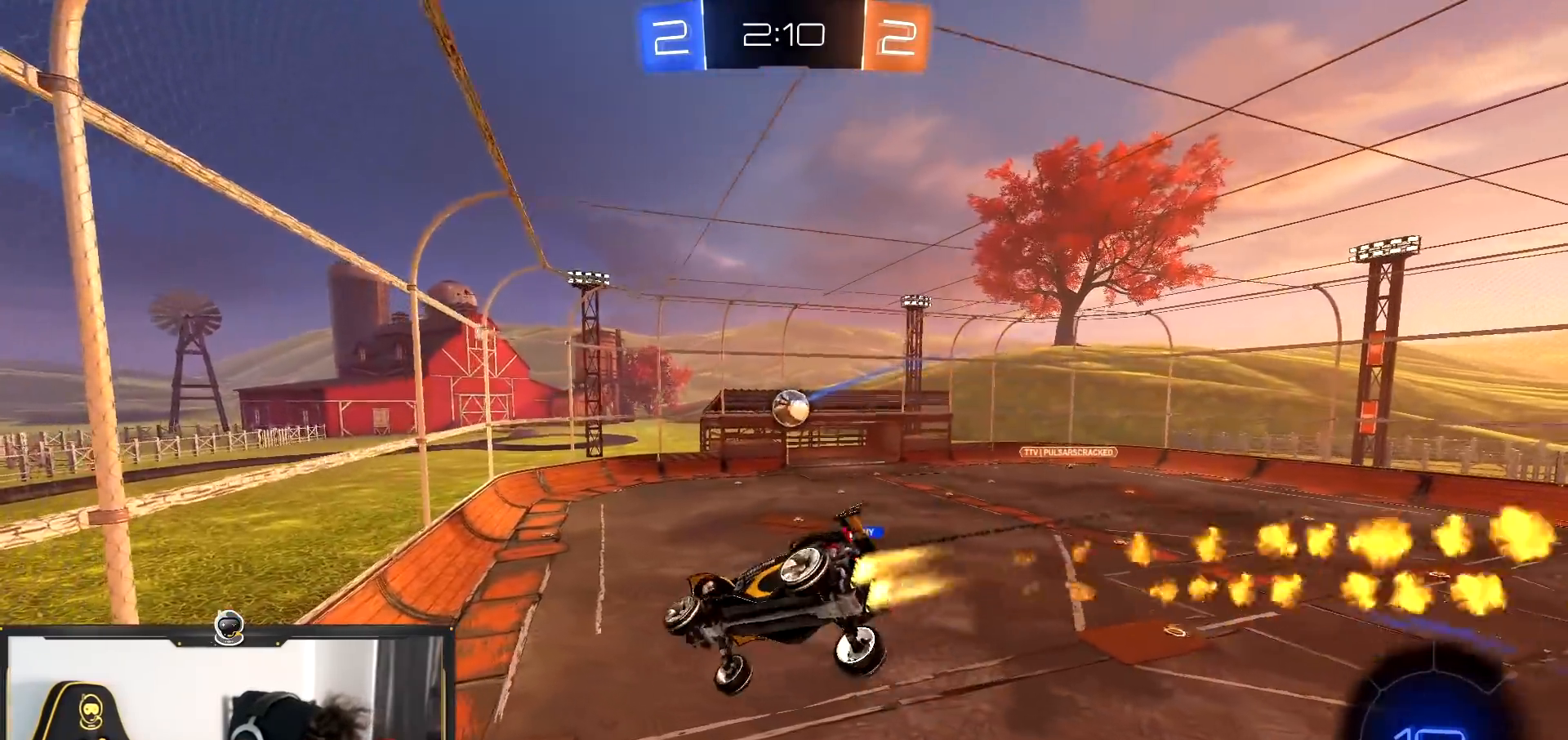
{"buttons": ["R2"], "left_stick": "down-right", "right_stick": "center", "events": [[33, "R1", "up"], [317, "left_stick", "down-right"]]}
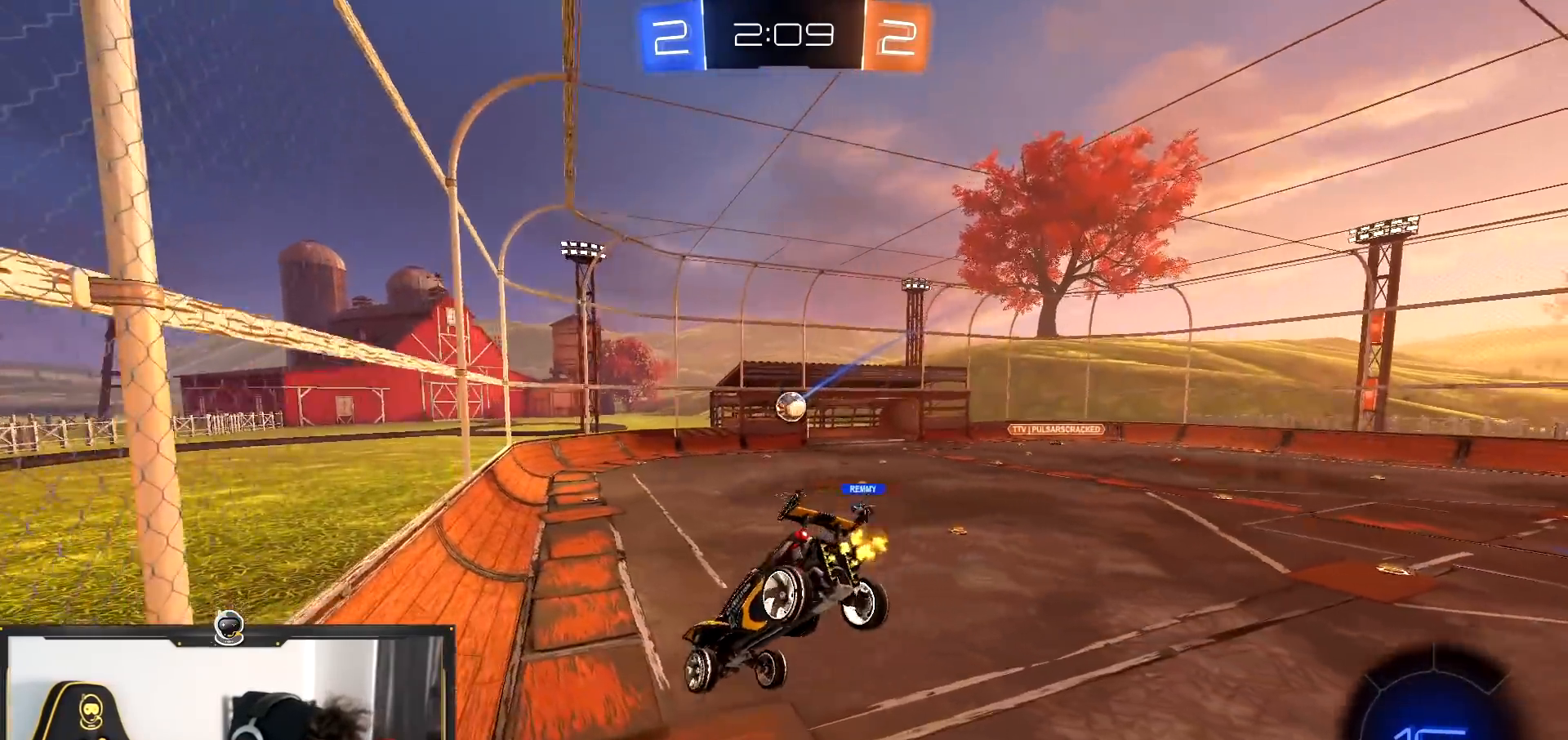
{"buttons": ["R2"], "left_stick": "right", "right_stick": "center", "events": [[17, "L1", "down"], [167, "L1", "up"], [184, "left_stick", "center"], [418, "left_stick", "right"]]}
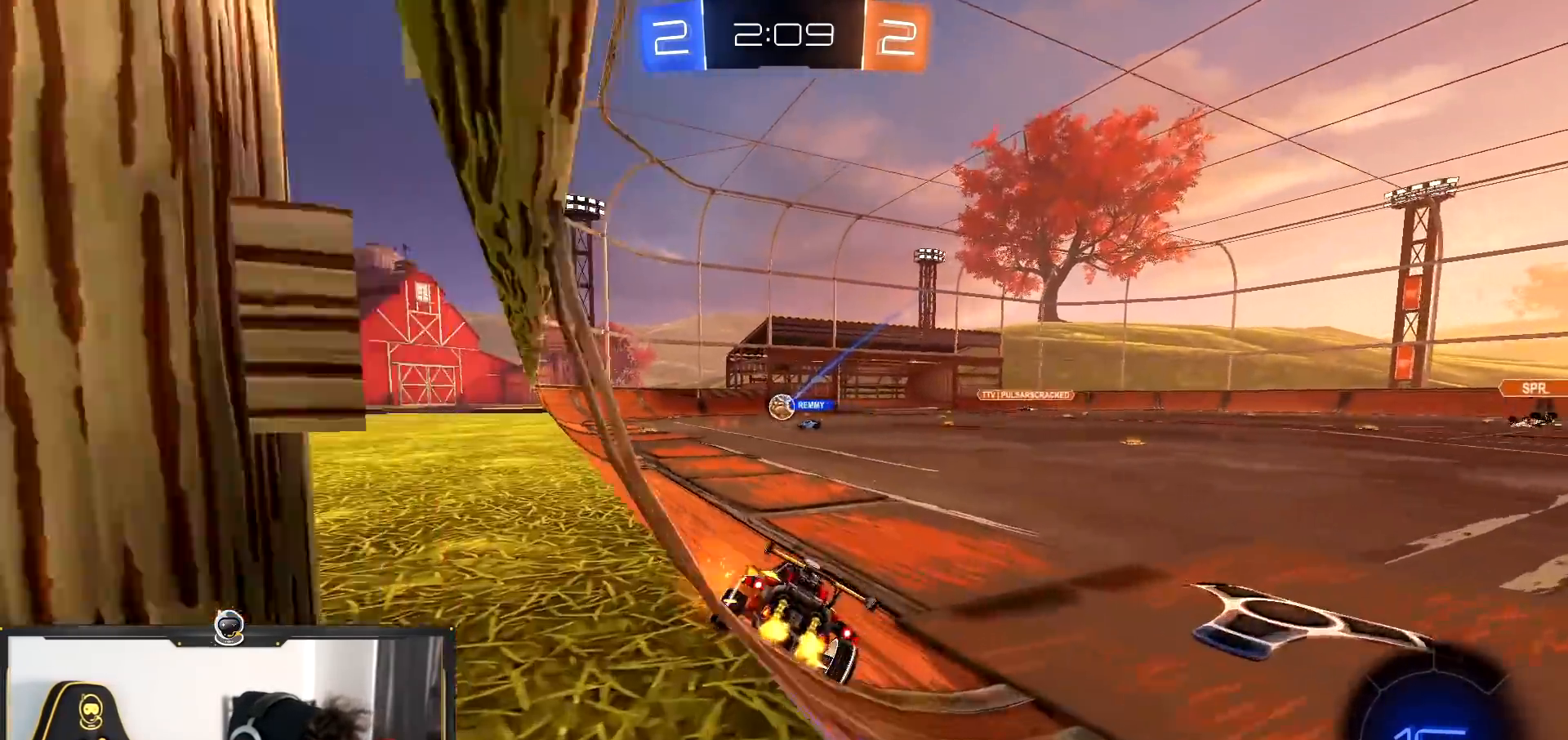
{"buttons": ["R2"], "left_stick": "right", "right_stick": "center", "events": [[33, "left_stick", "center"], [183, "left_stick", "right"], [300, "L1", "down"], [434, "L1", "up"]]}
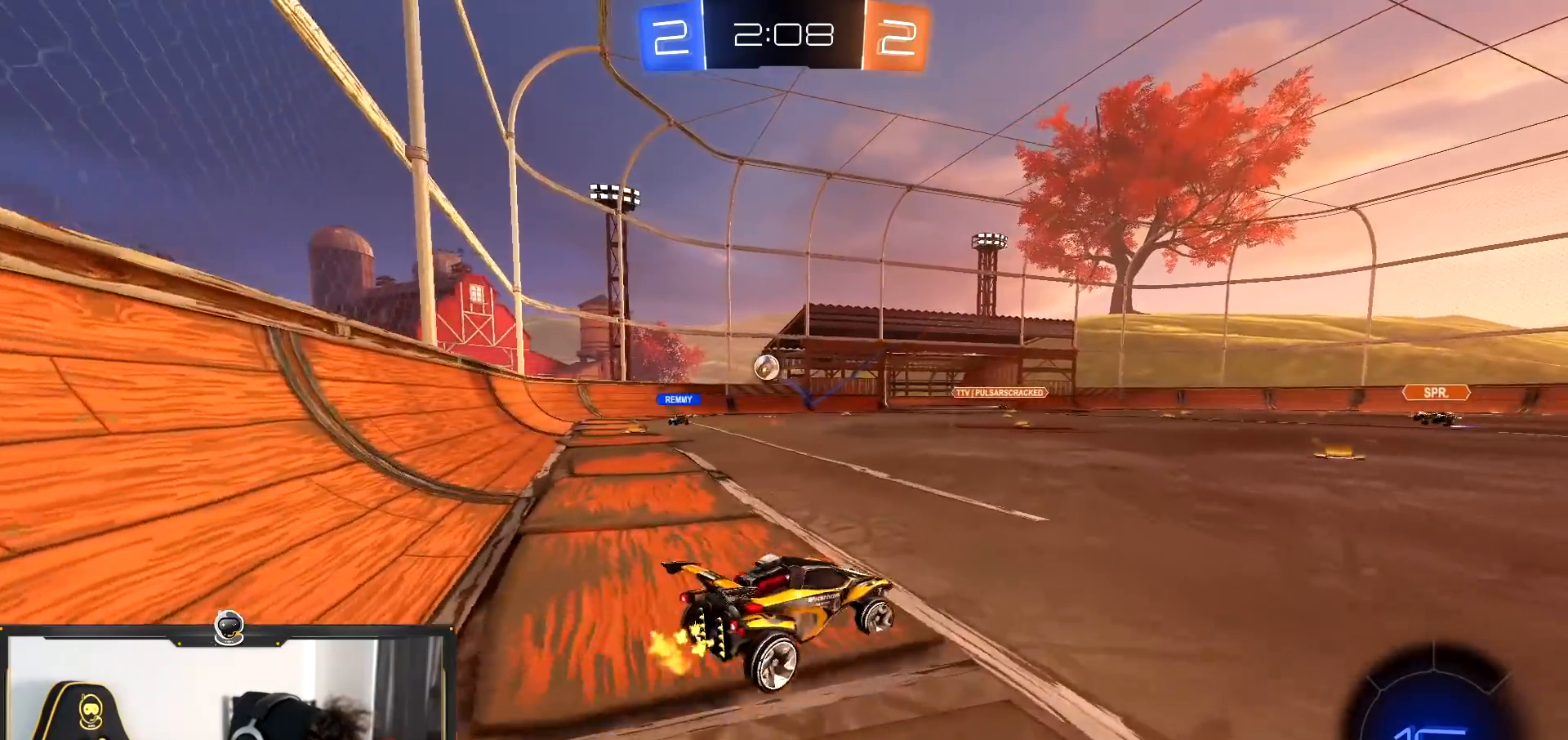
{"buttons": ["R2"], "left_stick": "right", "right_stick": "center", "events": []}
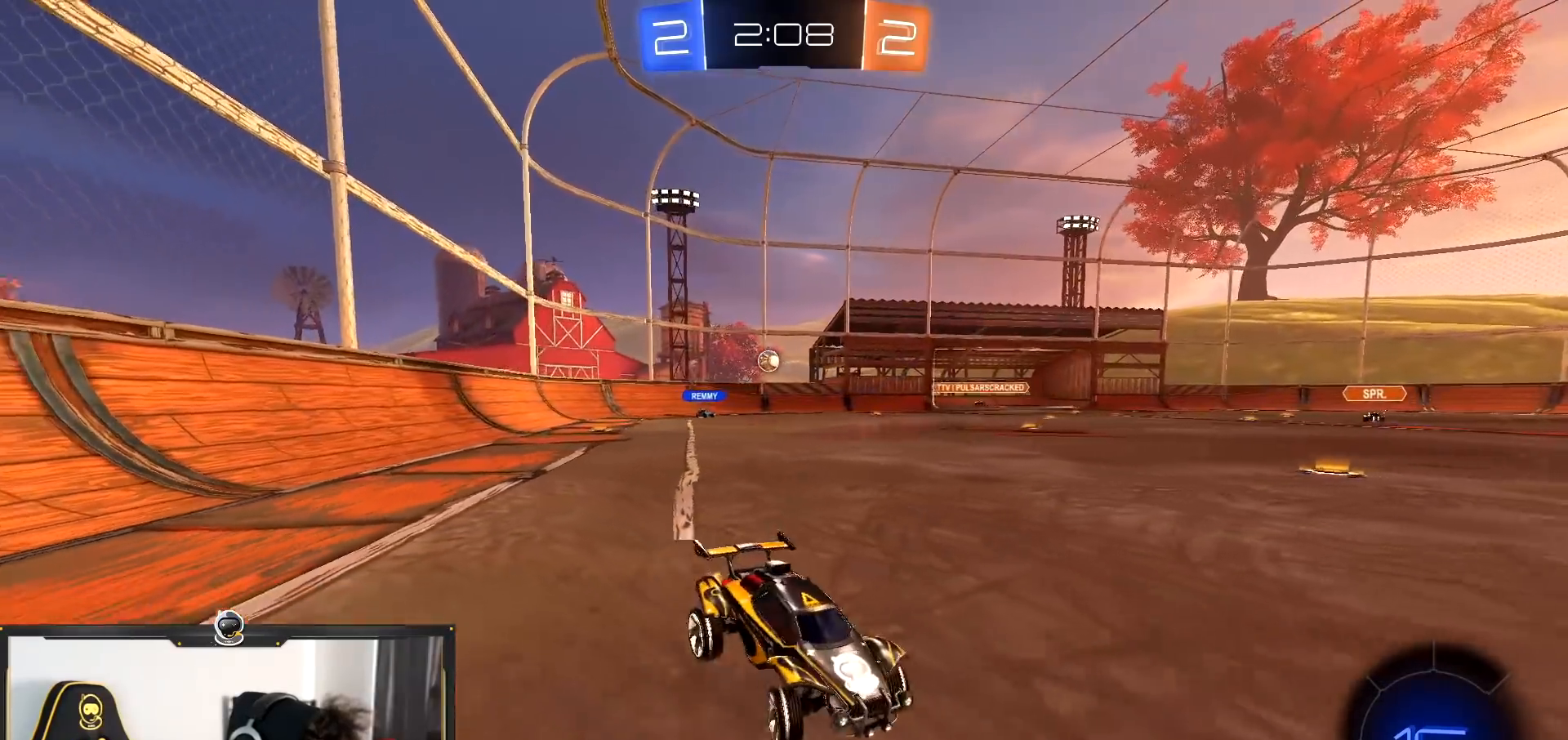
{"buttons": ["R2"], "left_stick": "right", "right_stick": "center", "events": [[350, "L1", "down"], [467, "L1", "up"]]}
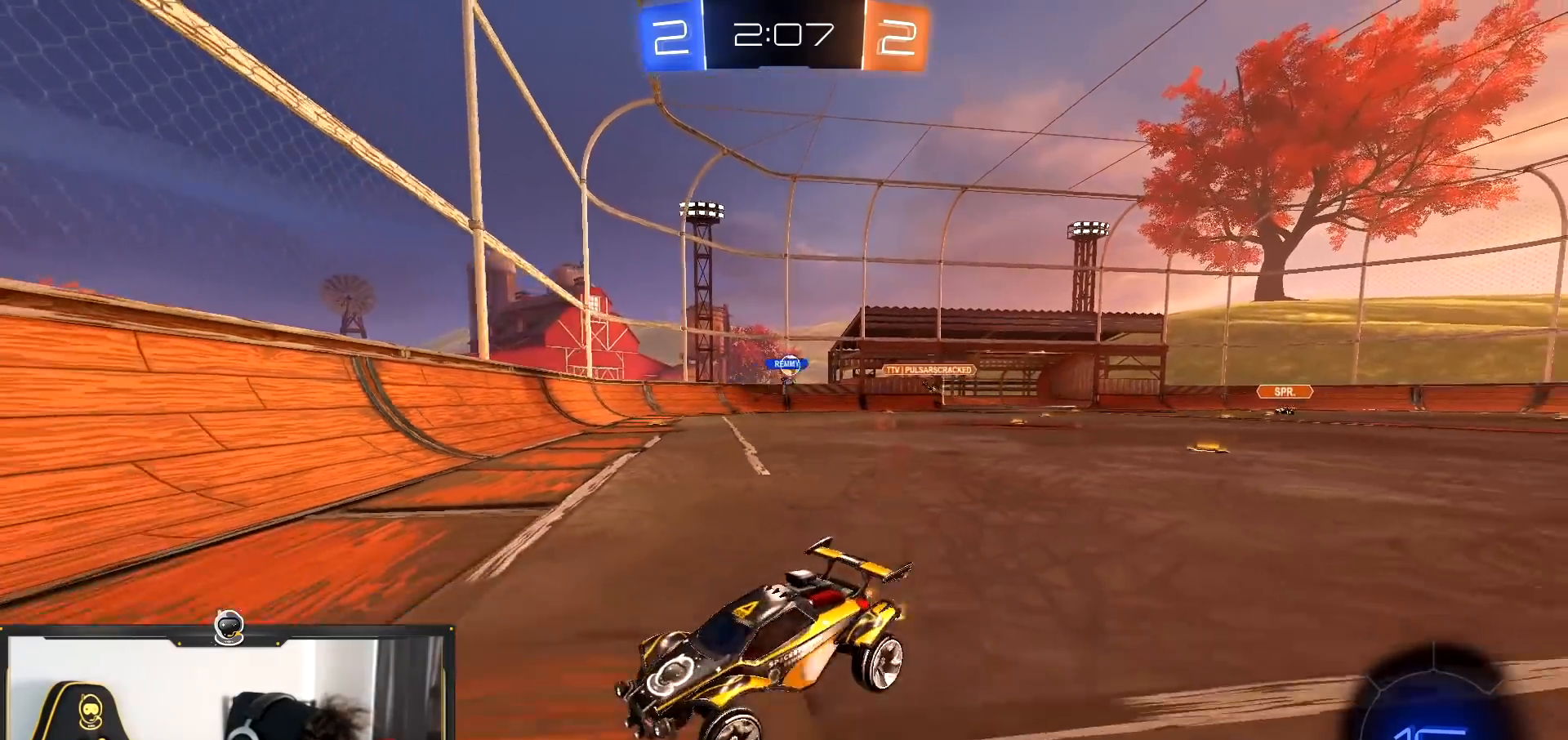
{"buttons": ["L2"], "left_stick": "right", "right_stick": "center", "events": [[184, "L1", "down"], [301, "L1", "up"], [317, "R2", "up"], [334, "L2", "down"]]}
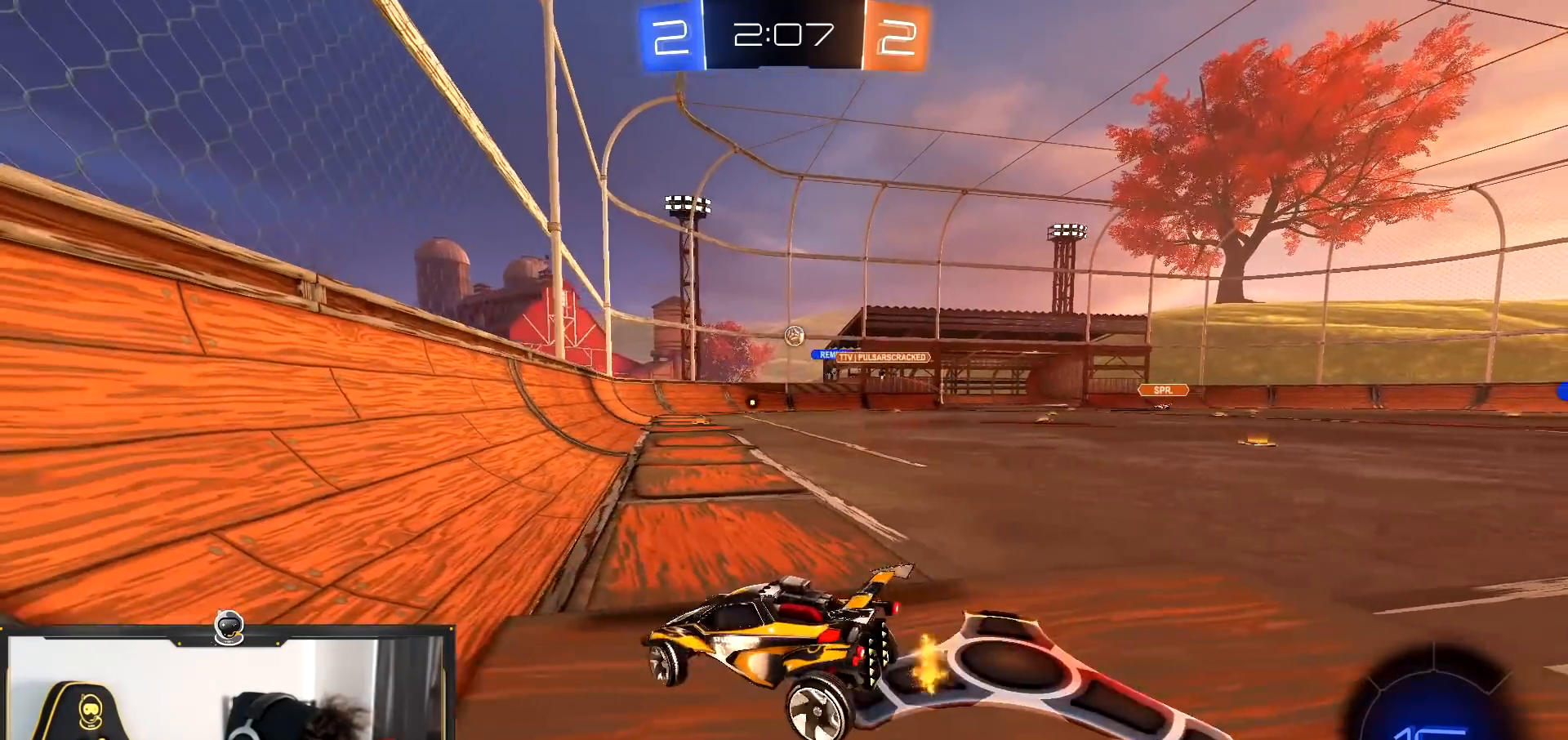
{"buttons": ["L2"], "left_stick": "left", "right_stick": "center", "events": [[117, "left_stick", "left"]]}
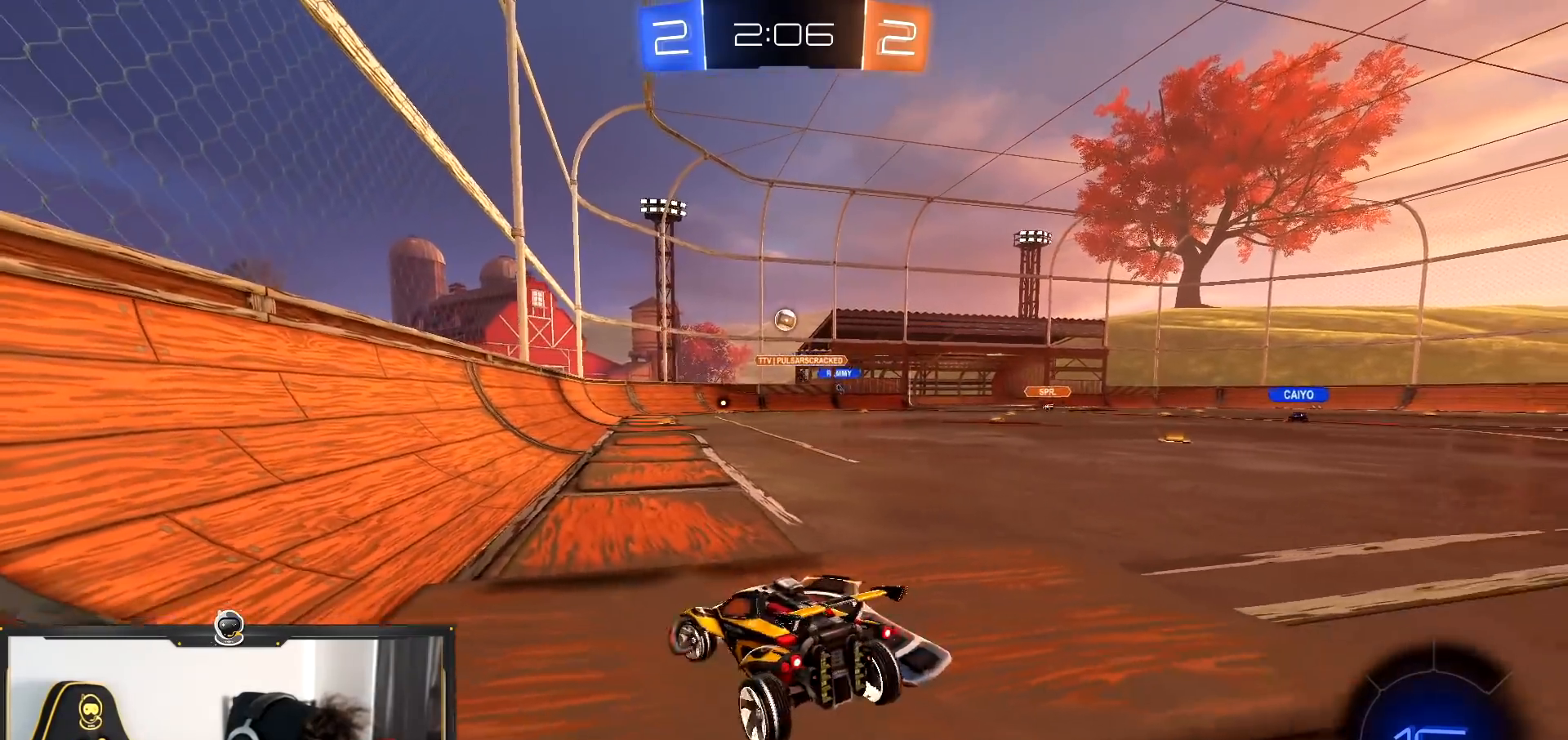
{"buttons": [], "left_stick": "center", "right_stick": "center", "events": [[67, "R2", "down"], [167, "L2", "up"], [217, "left_stick", "center"], [301, "R2", "up"]]}
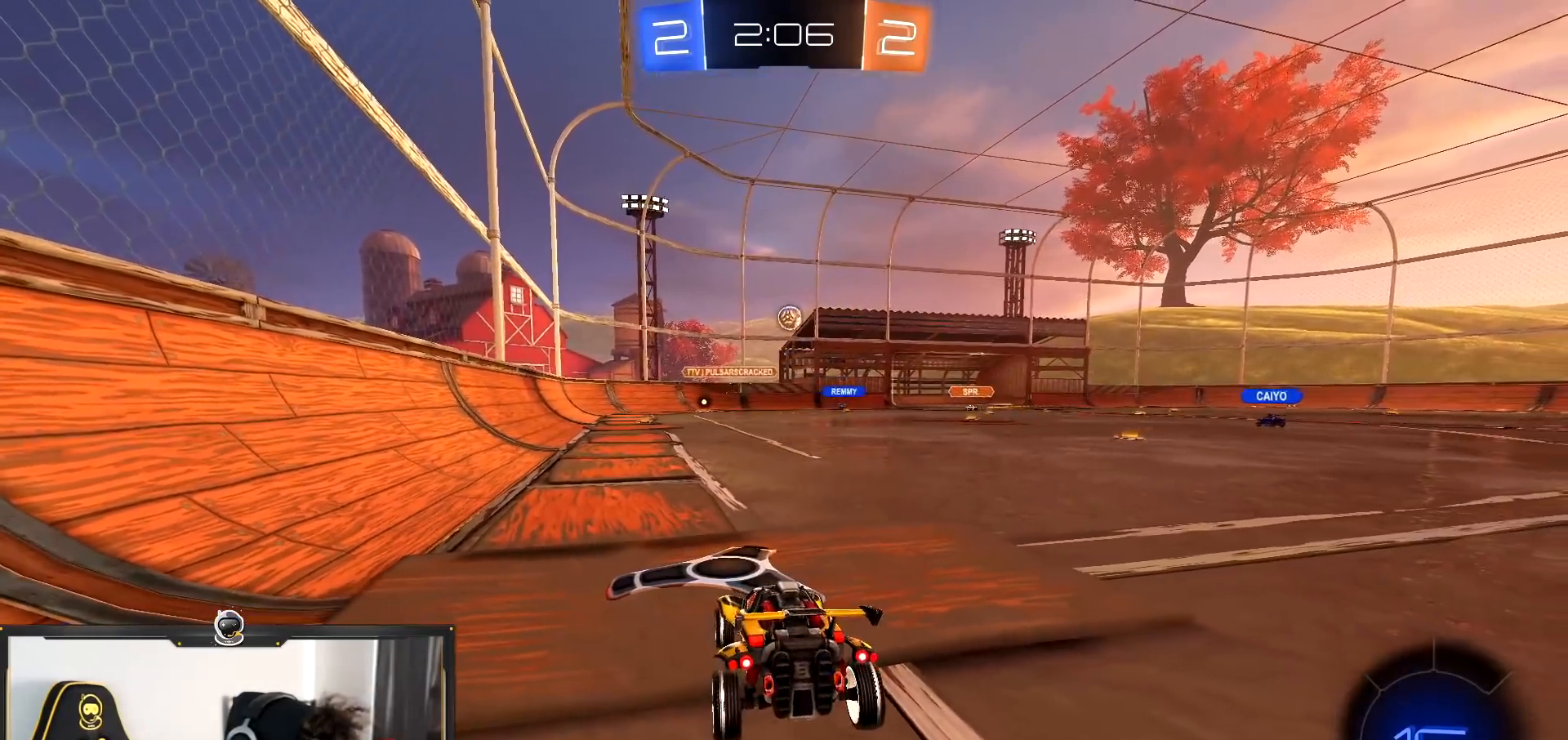
{"buttons": [], "left_stick": "center", "right_stick": "center", "events": []}
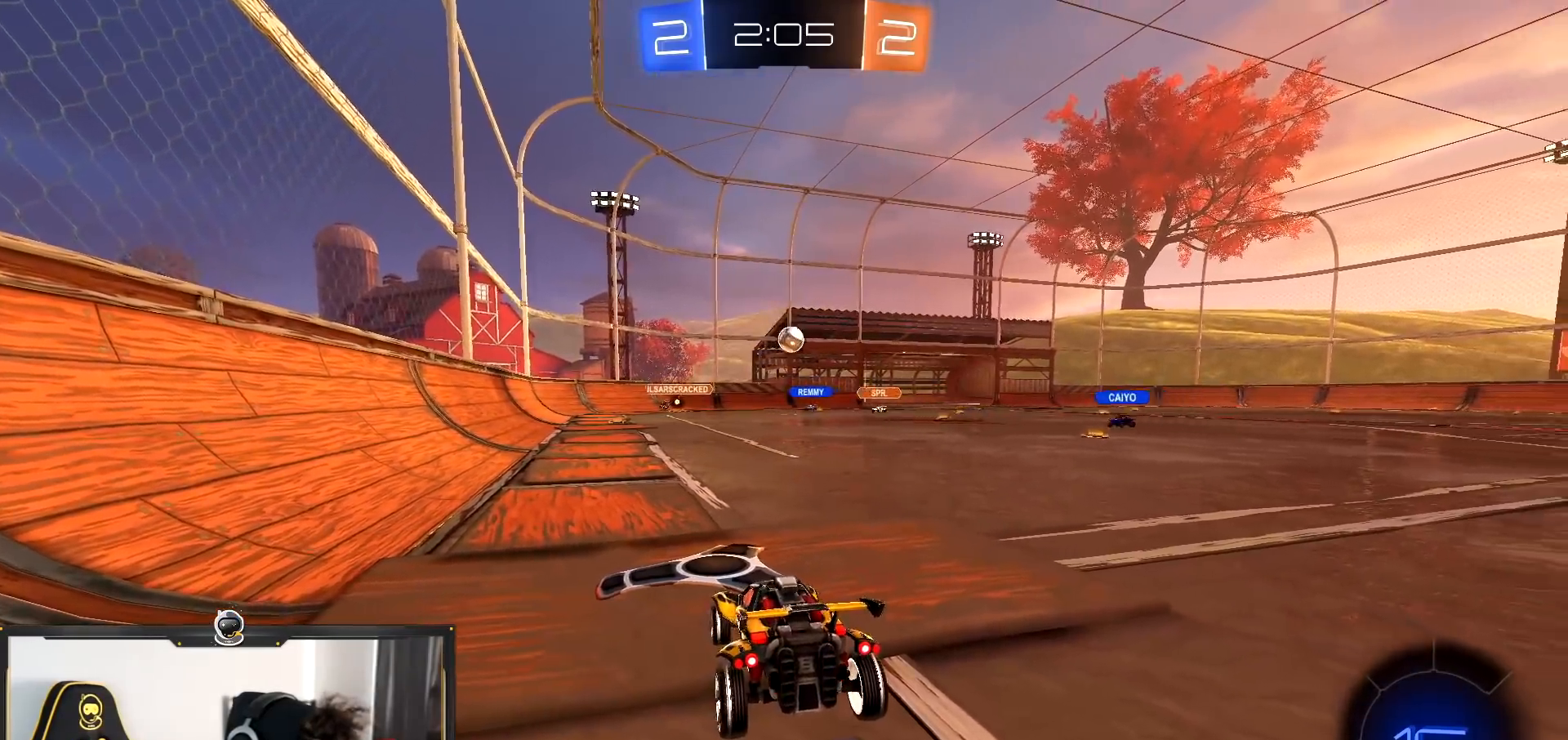
{"buttons": ["L2"], "left_stick": "center", "right_stick": "center", "events": [[50, "left_stick", "right"], [184, "L2", "down"], [201, "left_stick", "center"]]}
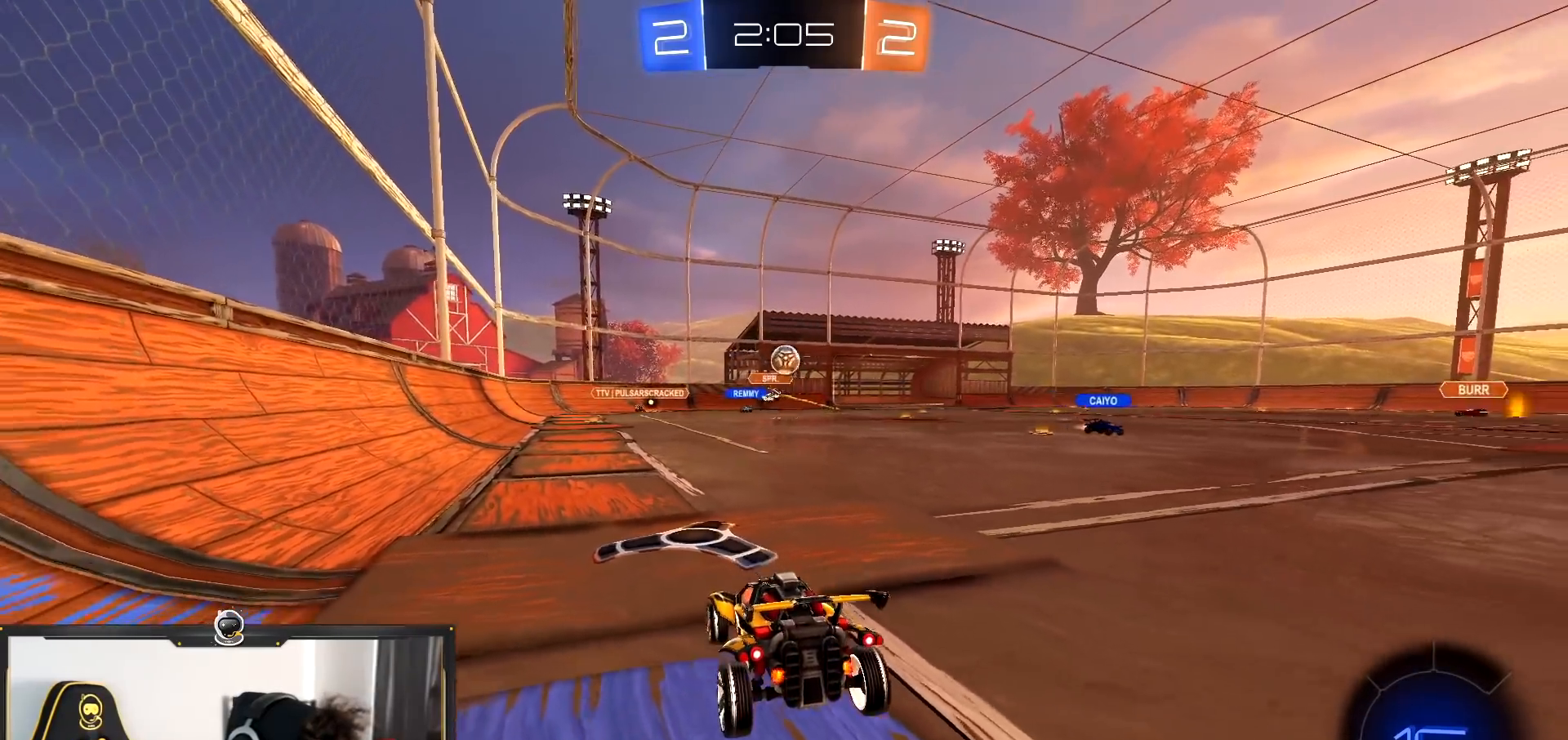
{"buttons": ["L2"], "left_stick": "right", "right_stick": "center", "events": [[367, "left_stick", "right"]]}
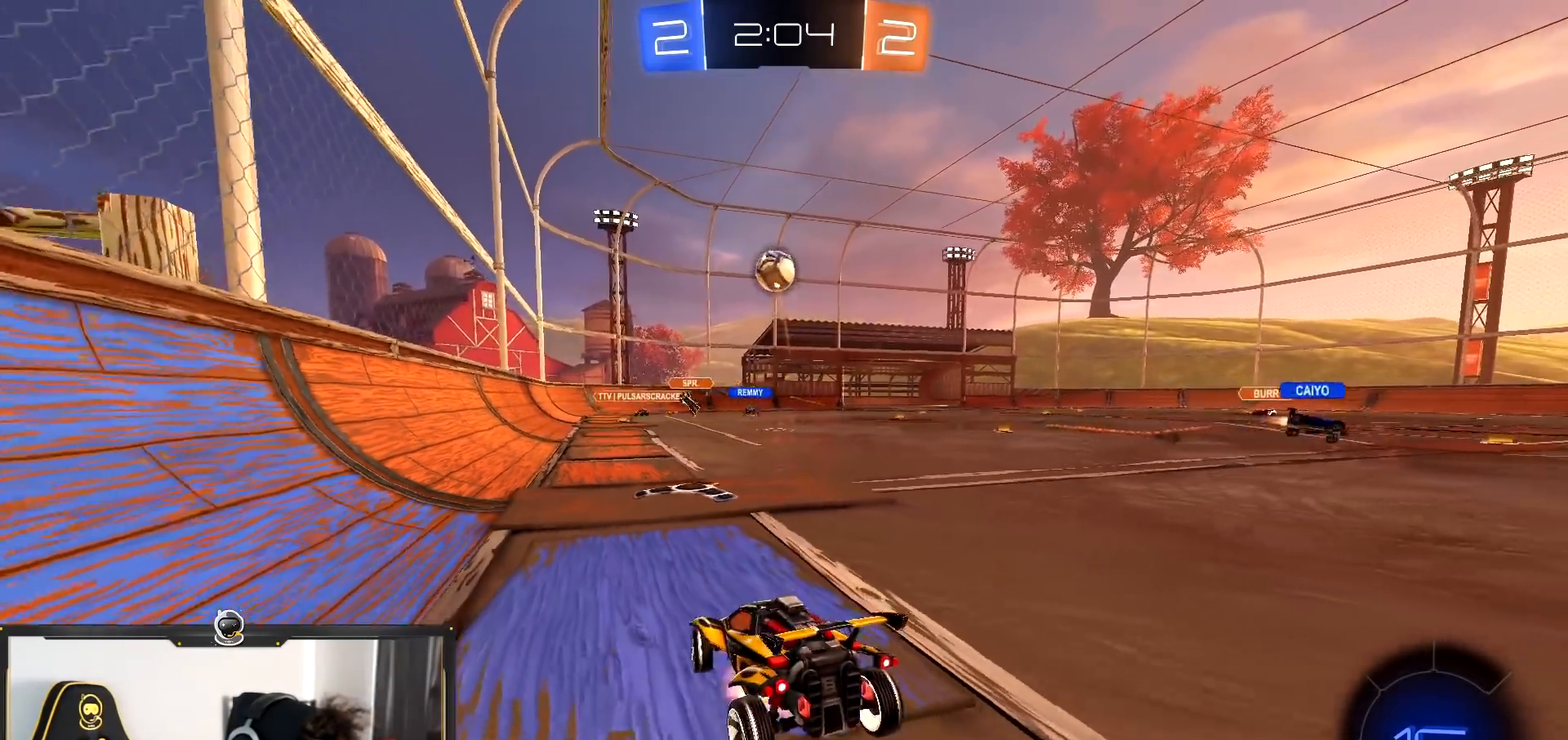
{"buttons": ["L2", "R2"], "left_stick": "down", "right_stick": "center", "events": [[117, "left_stick", "down"], [251, "R2", "down"], [418, "TRIANGLE", "down"], [501, "TRIANGLE", "up"]]}
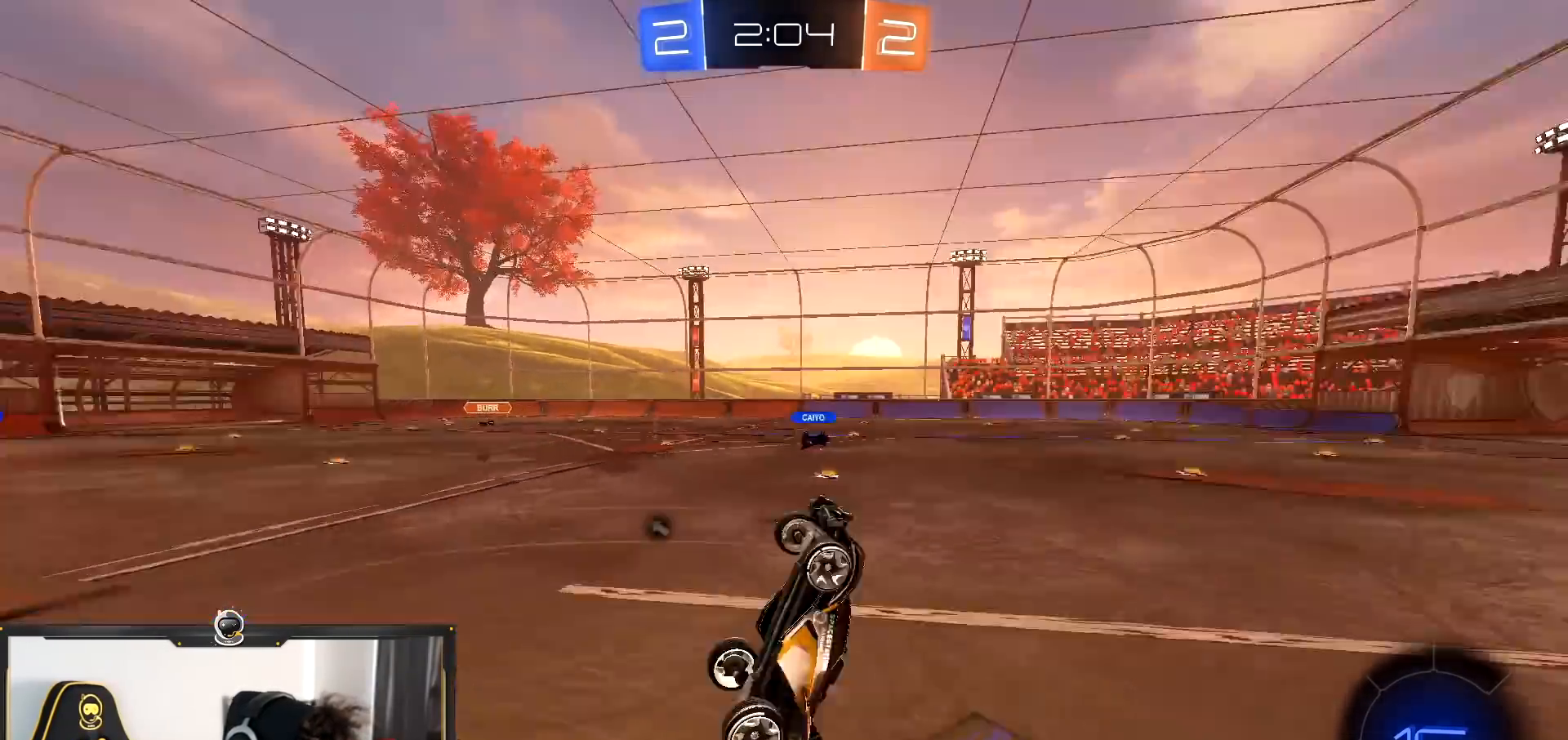
{"buttons": ["L2", "R1", "R2"], "left_stick": "up-left", "right_stick": "center", "events": [[67, "left_stick", "up"], [434, "left_stick", "up-left"], [500, "R1", "down"]]}
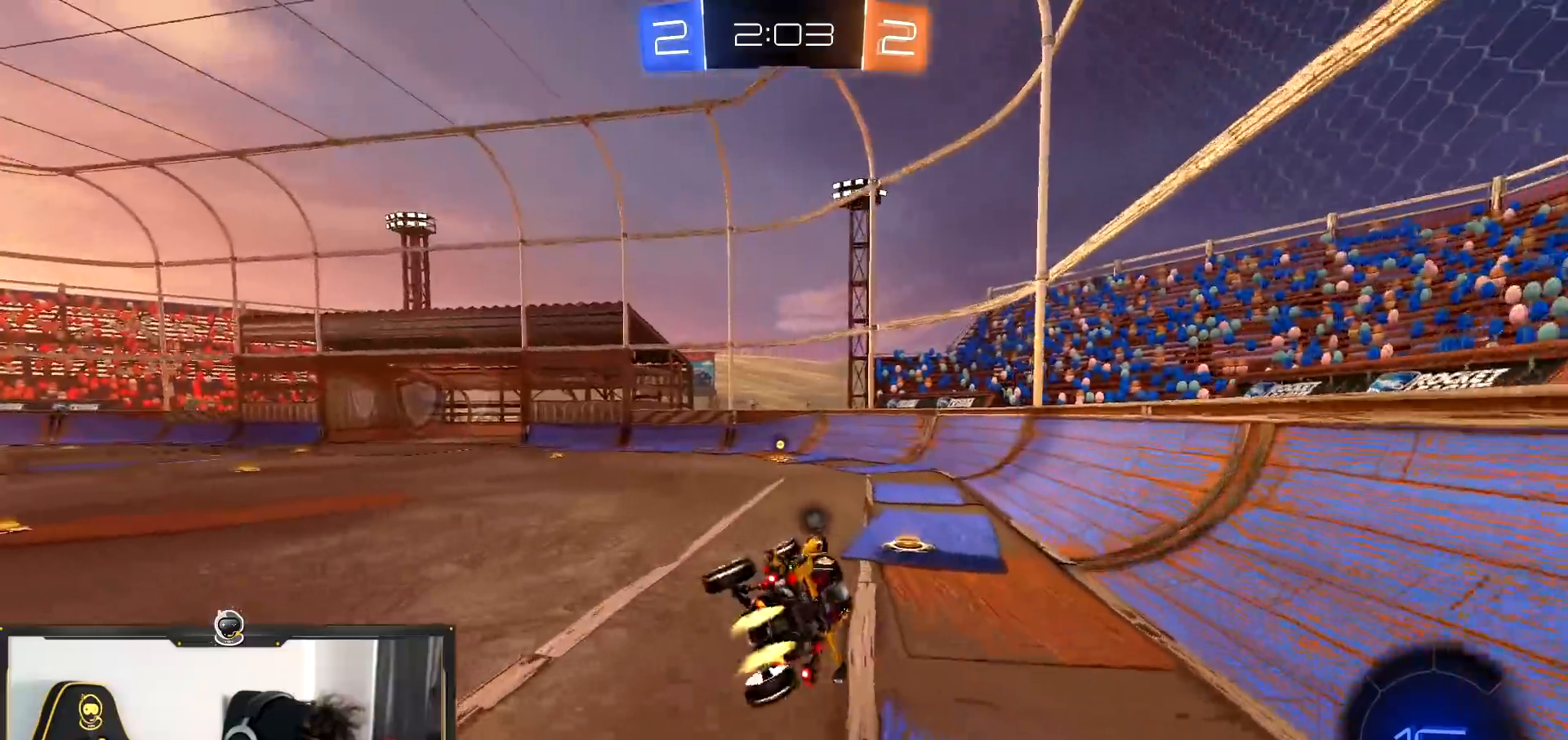
{"buttons": ["TRIANGLE", "R1", "R2"], "left_stick": "right", "right_stick": "center", "events": [[151, "L2", "up"], [167, "left_stick", "center"], [301, "left_stick", "right"], [468, "TRIANGLE", "down"]]}
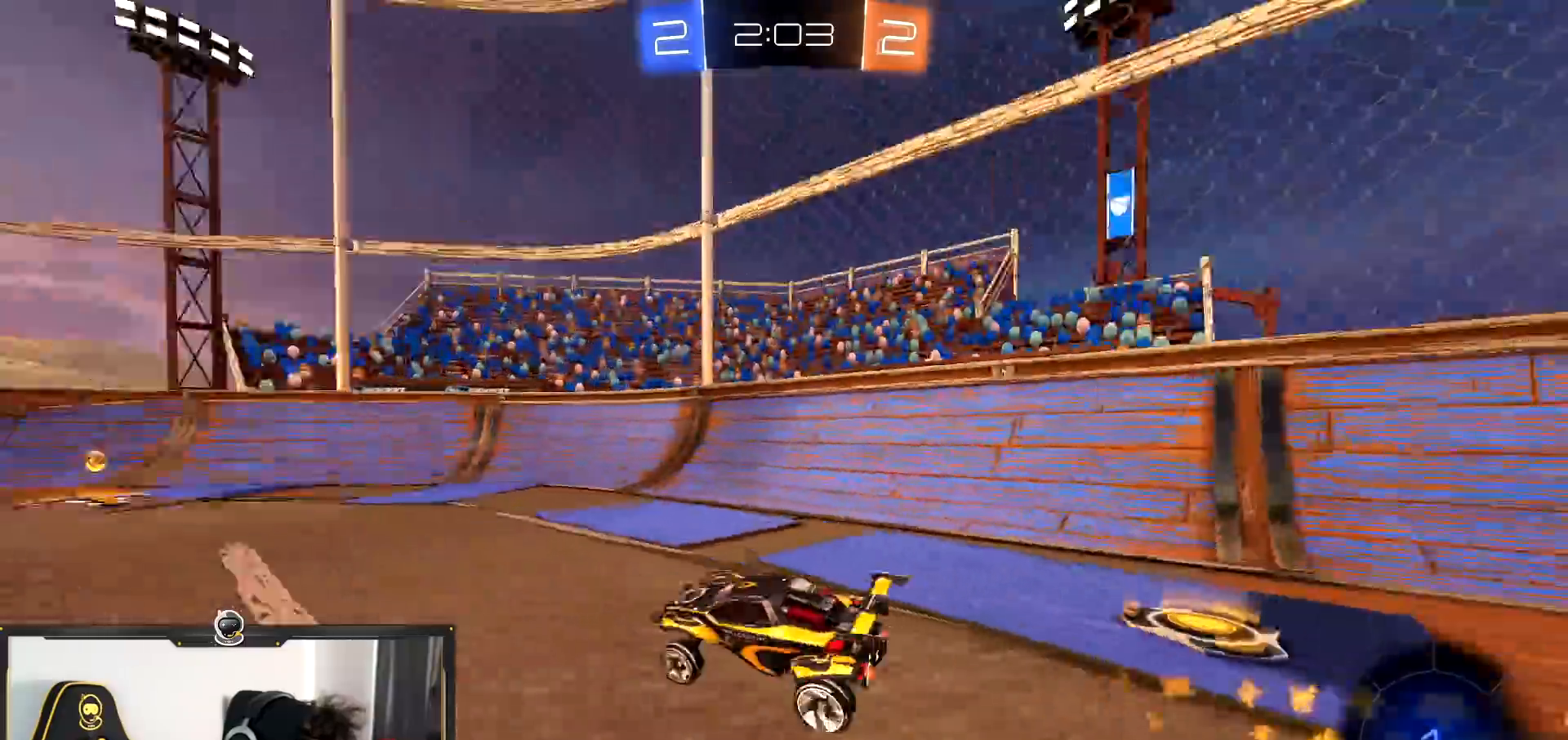
{"buttons": ["R2"], "left_stick": "center", "right_stick": "center", "events": [[50, "left_stick", "center"], [67, "TRIANGLE", "up"], [200, "R1", "up"]]}
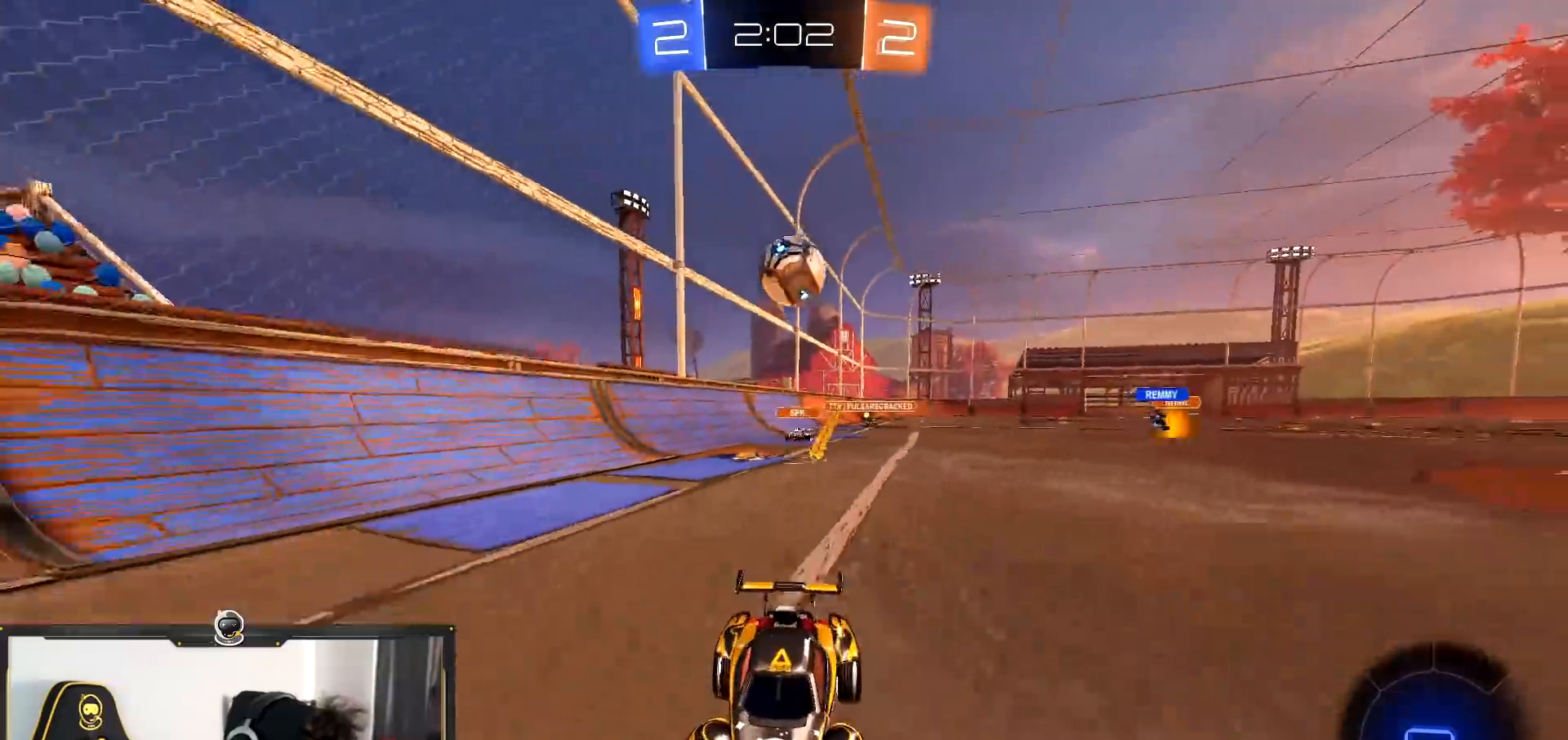
{"buttons": ["R2"], "left_stick": "left", "right_stick": "center", "events": [[367, "left_stick", "left"]]}
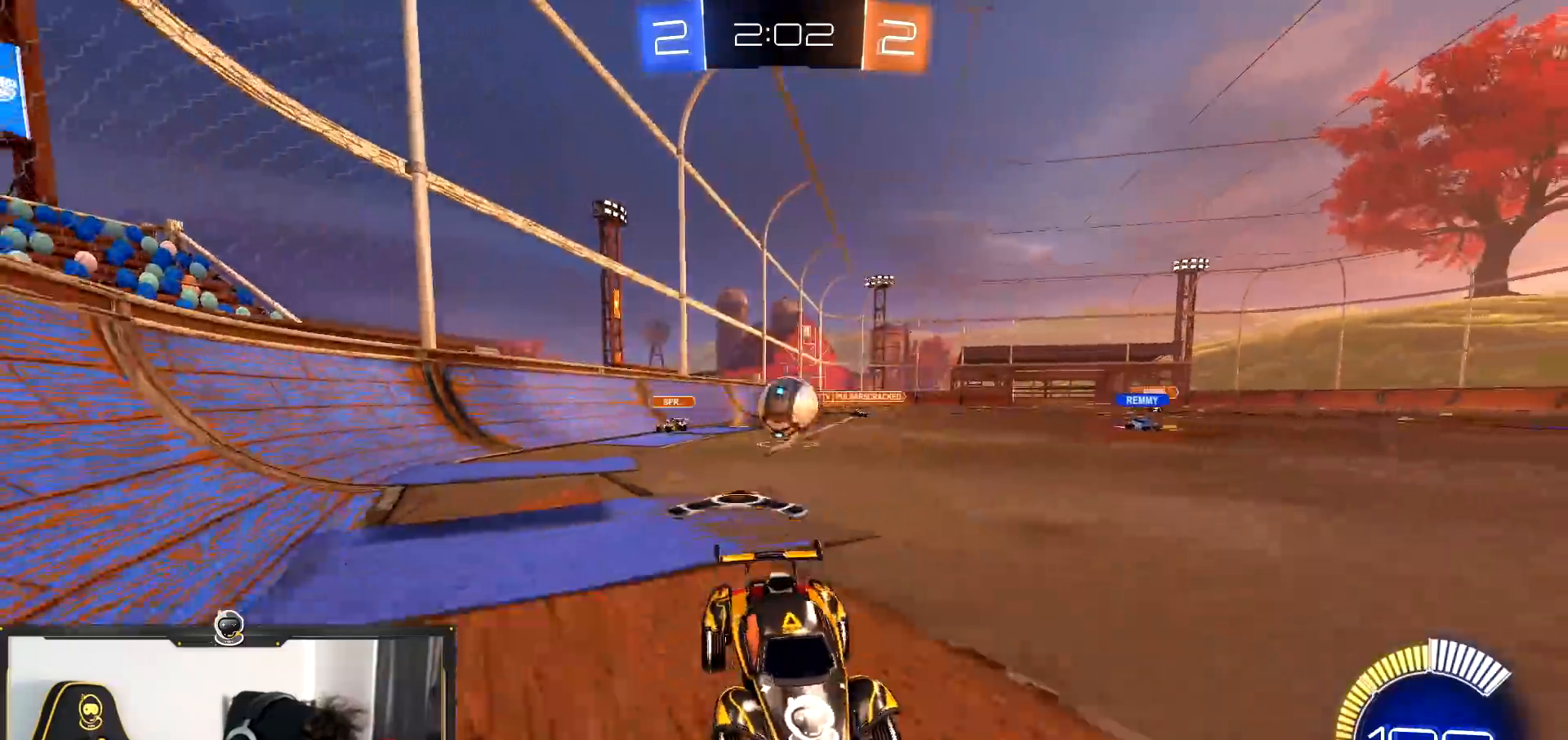
{"buttons": ["R2"], "left_stick": "right", "right_stick": "center", "events": [[133, "L2", "down"], [150, "R2", "up"], [150, "left_stick", "center"], [250, "R2", "down"], [317, "L2", "up"], [384, "left_stick", "right"]]}
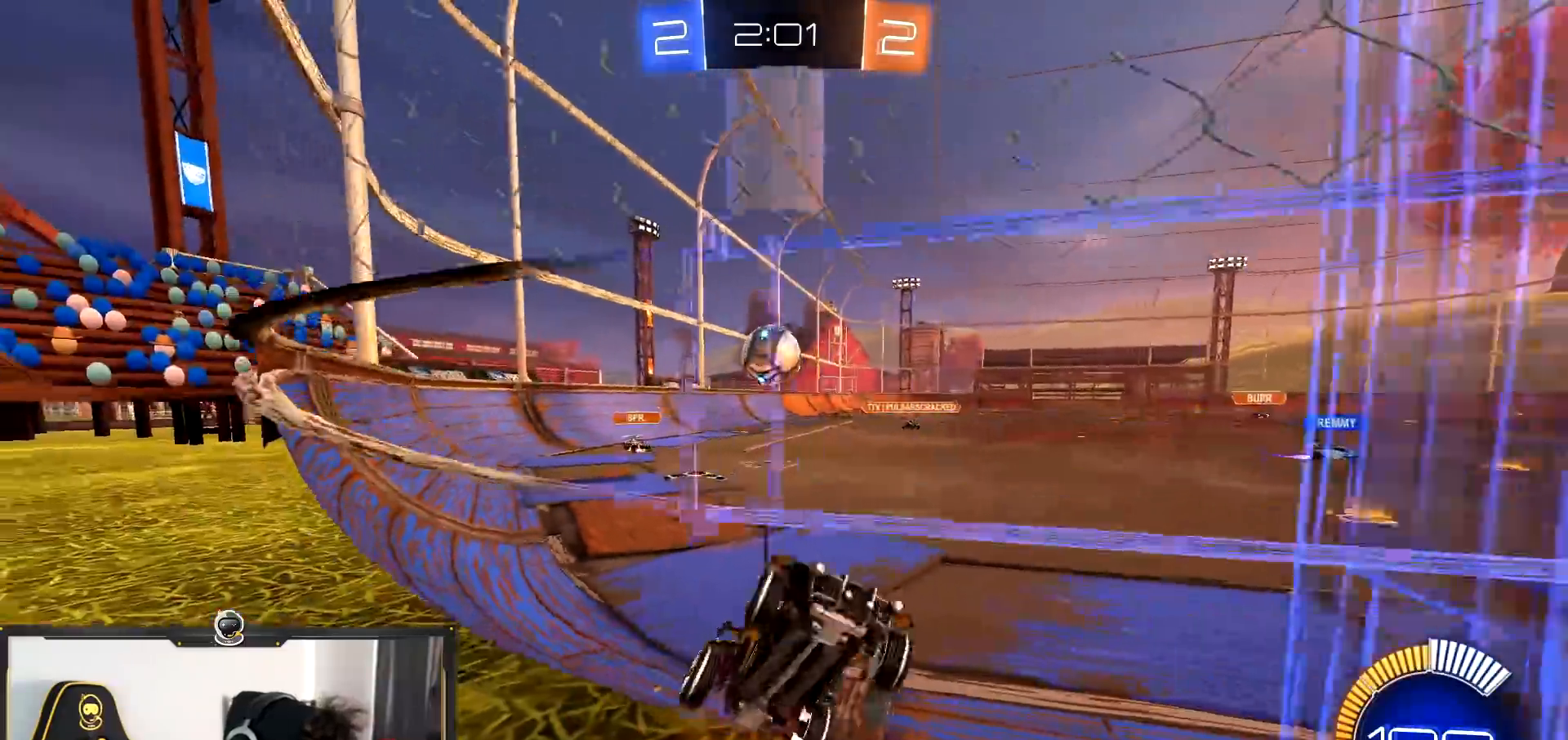
{"buttons": ["R2"], "left_stick": "left", "right_stick": "center", "events": [[34, "left_stick", "center"], [84, "left_stick", "left"]]}
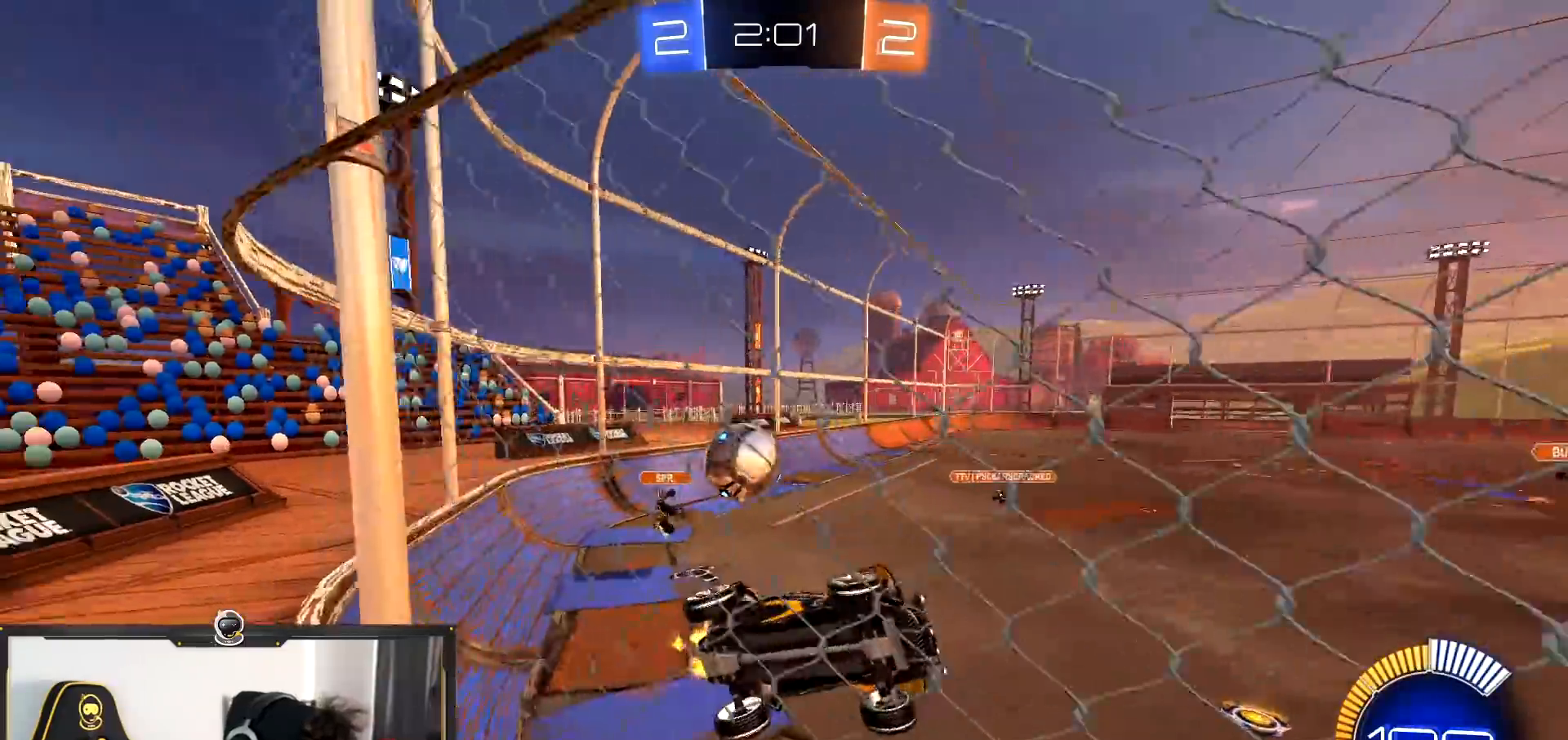
{"buttons": ["L2"], "left_stick": "center", "right_stick": "center", "events": [[67, "R1", "down"], [200, "left_stick", "center"], [217, "R1", "up"], [450, "L2", "down"], [467, "R2", "up"]]}
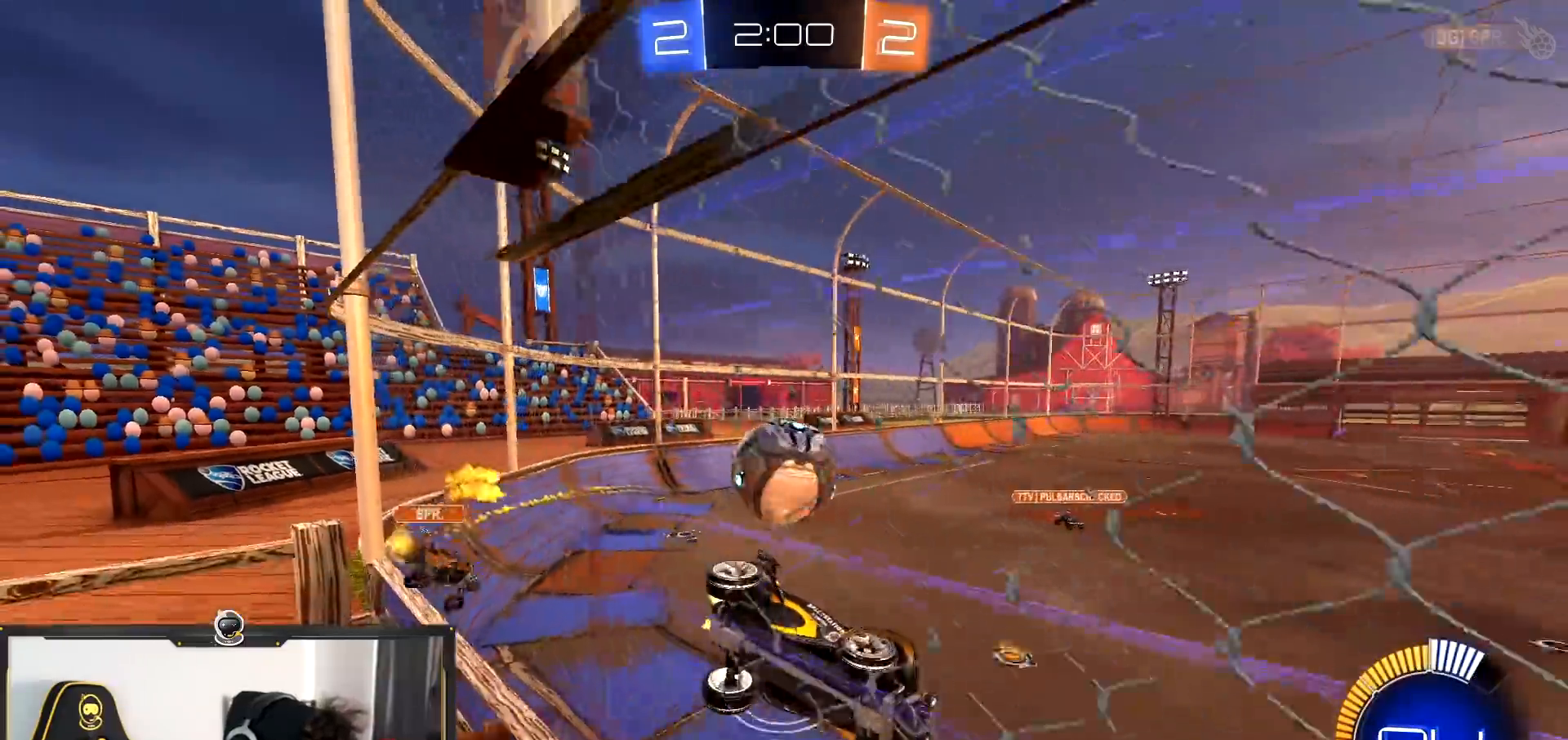
{"buttons": ["L1", "R1", "R2"], "left_stick": "down-right", "right_stick": "center", "events": [[50, "left_stick", "left"], [84, "R2", "down"], [117, "L2", "up"], [234, "L2", "down"], [251, "left_stick", "center"], [317, "L2", "up"], [384, "R1", "down"], [418, "left_stick", "down-right"], [451, "L1", "down"]]}
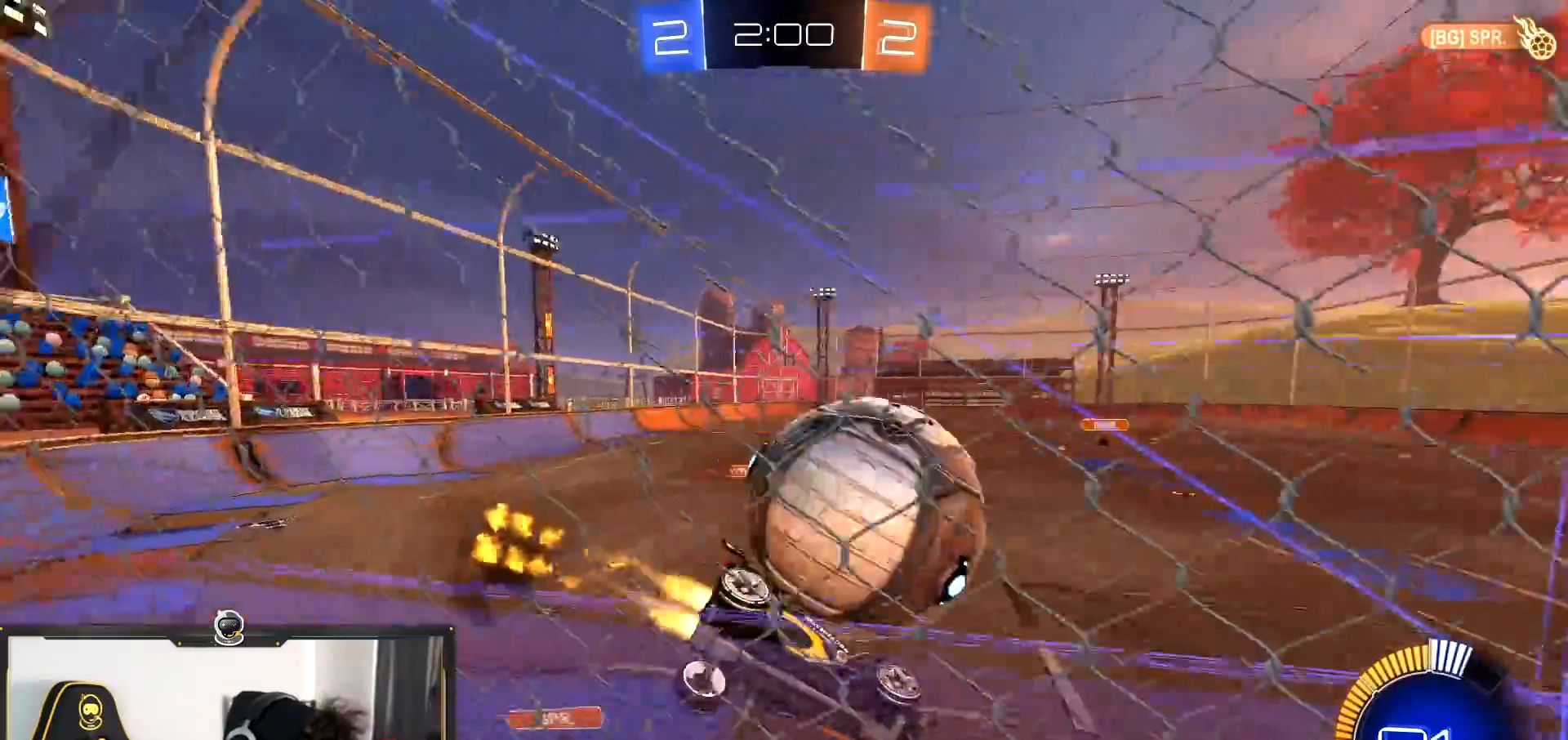
{"buttons": ["R1", "R2"], "left_stick": "up", "right_stick": "center", "events": [[183, "left_stick", "down"], [350, "left_stick", "up-left"], [400, "left_stick", "up"], [484, "L1", "up"]]}
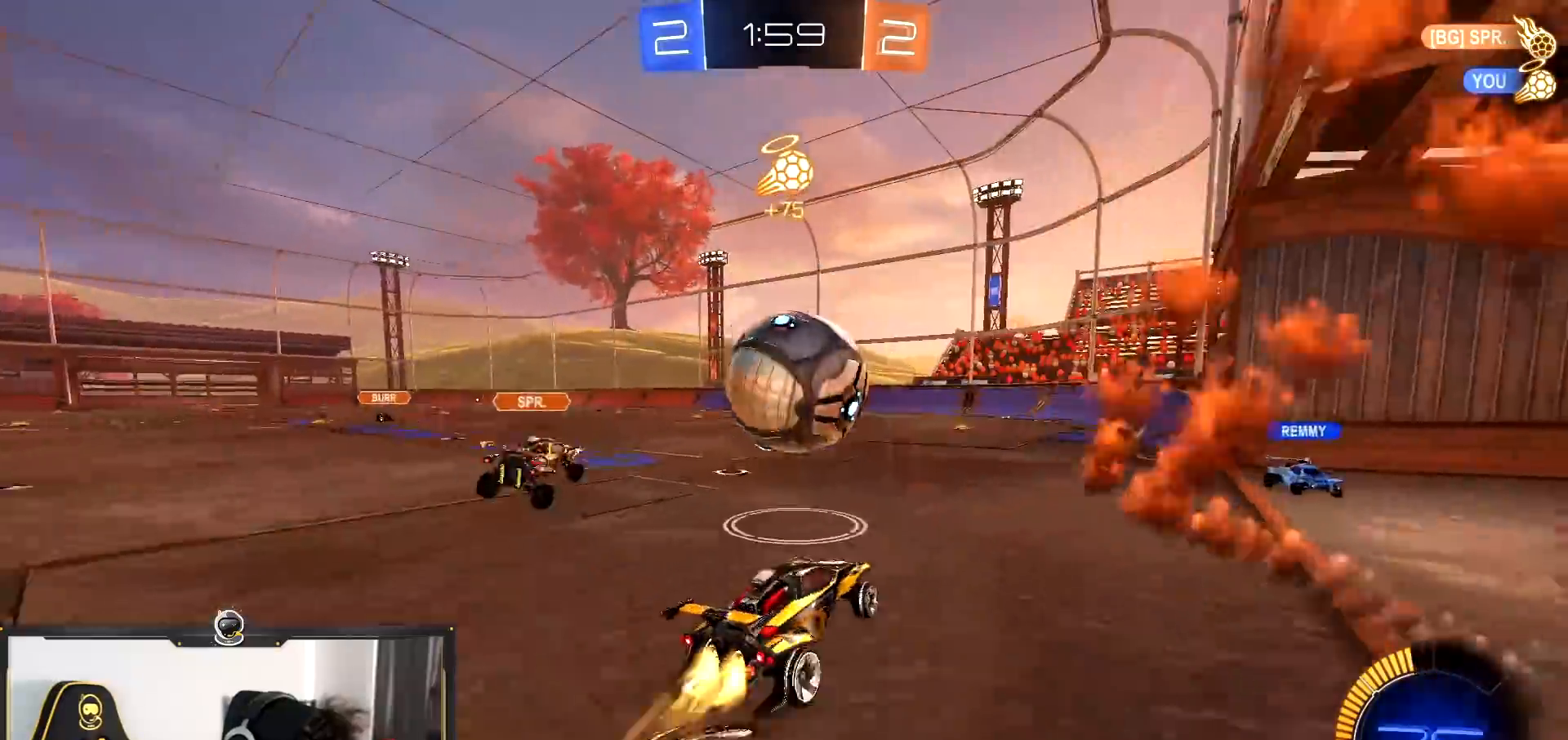
{"buttons": ["R1", "R2"], "left_stick": "left", "right_stick": "center", "events": [[84, "left_stick", "center"], [334, "left_stick", "left"]]}
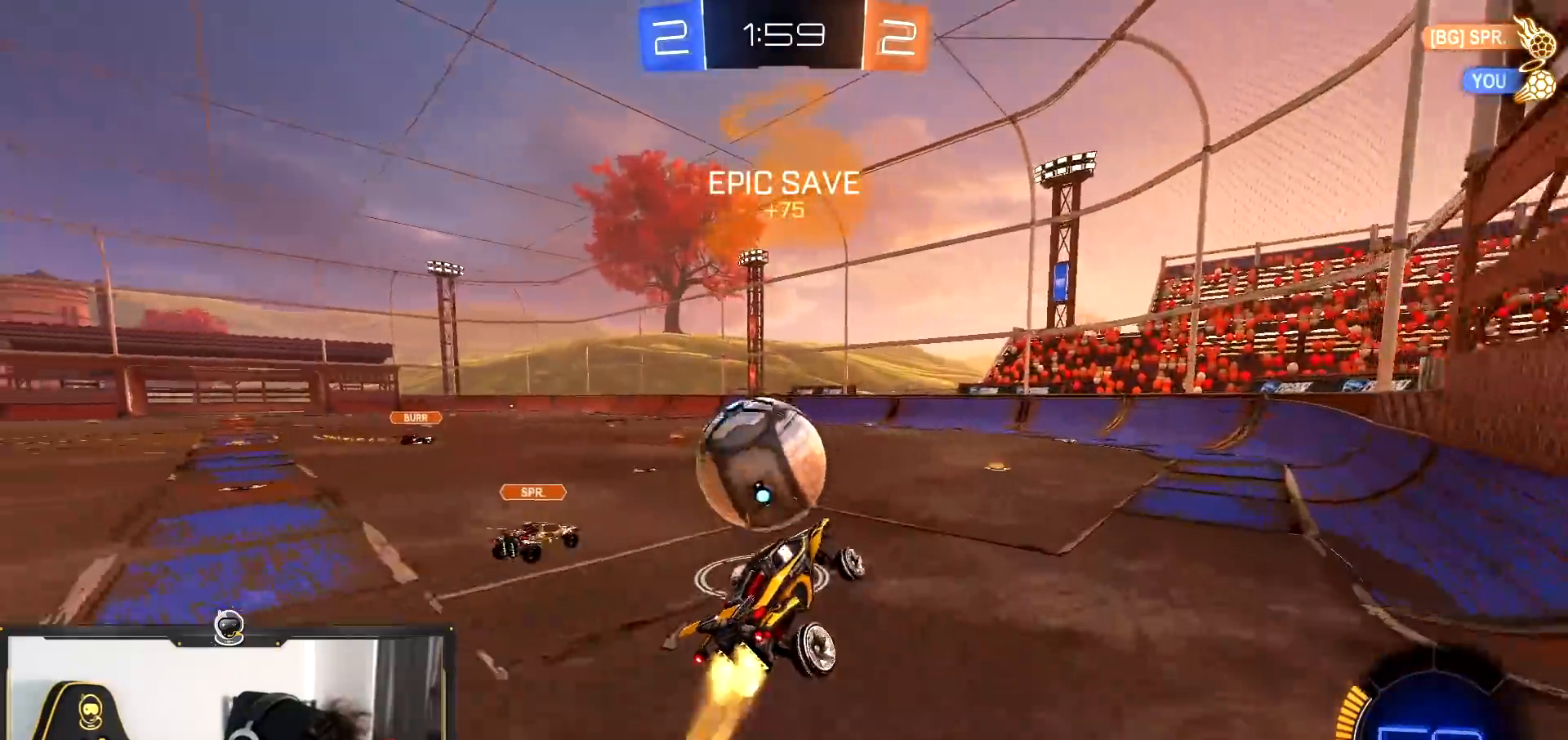
{"buttons": ["R1", "R2"], "left_stick": "down", "right_stick": "center", "events": [[17, "left_stick", "down"], [100, "left_stick", "up-left"], [167, "R1", "up"], [200, "left_stick", "down"], [217, "R1", "down"], [284, "left_stick", "down-right"], [450, "left_stick", "center"], [500, "left_stick", "down"]]}
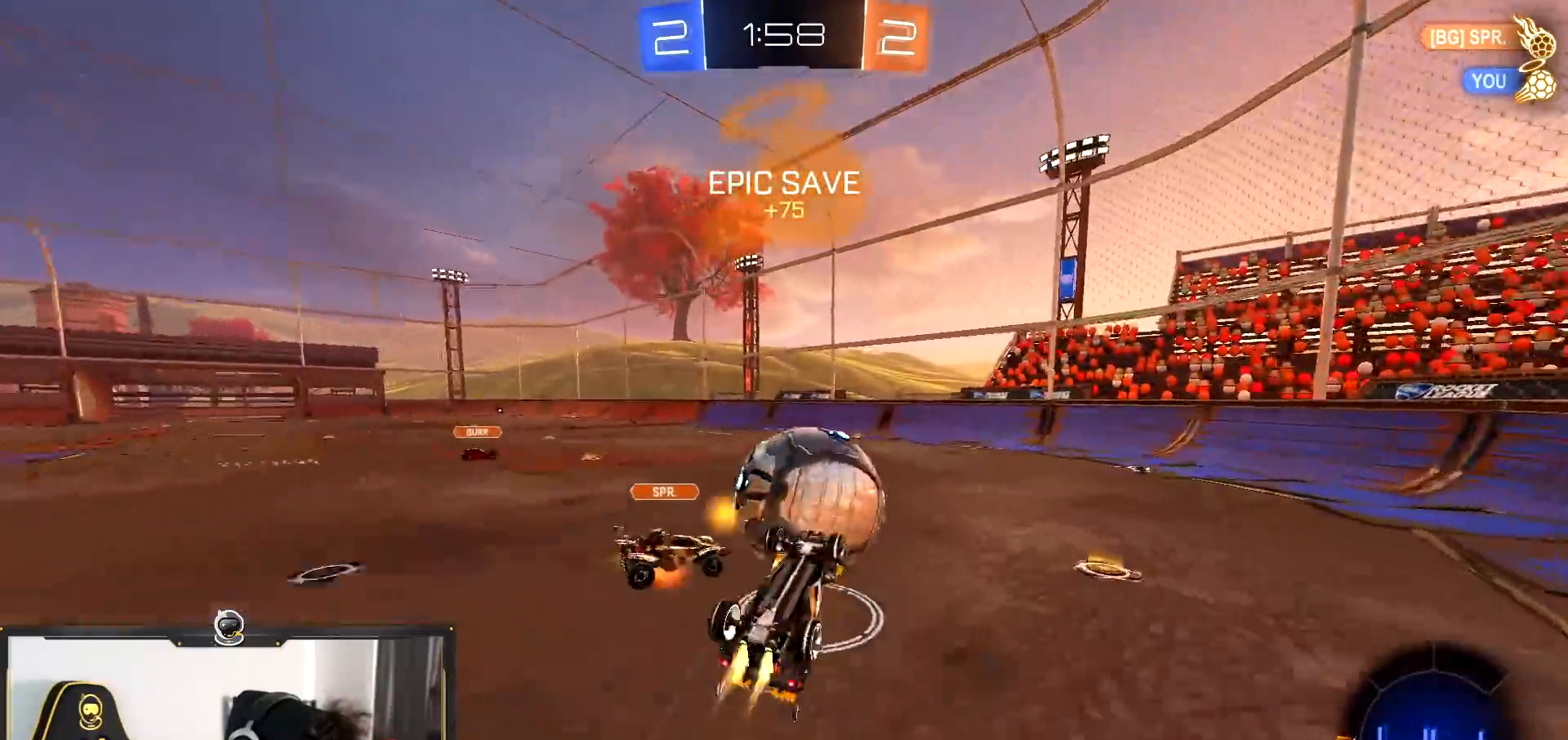
{"buttons": ["R2"], "left_stick": "center", "right_stick": "center", "events": [[301, "TRIANGLE", "down"], [367, "TRIANGLE", "up"], [384, "left_stick", "center"], [418, "R1", "up"]]}
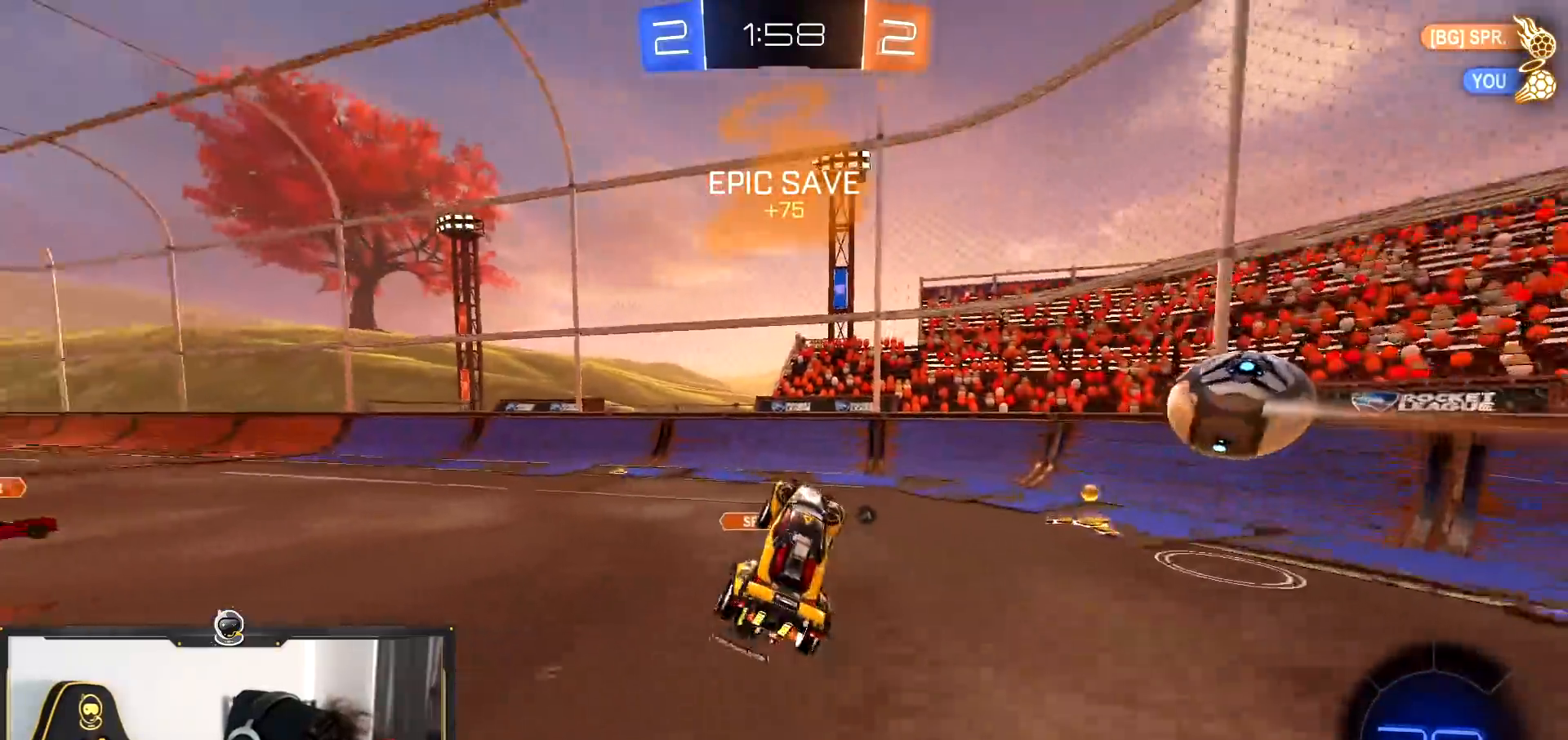
{"buttons": ["TRIANGLE", "R2"], "left_stick": "up-left", "right_stick": "center", "events": [[83, "left_stick", "up-left"], [384, "left_stick", "center"], [400, "TRIANGLE", "down"], [484, "left_stick", "up-left"]]}
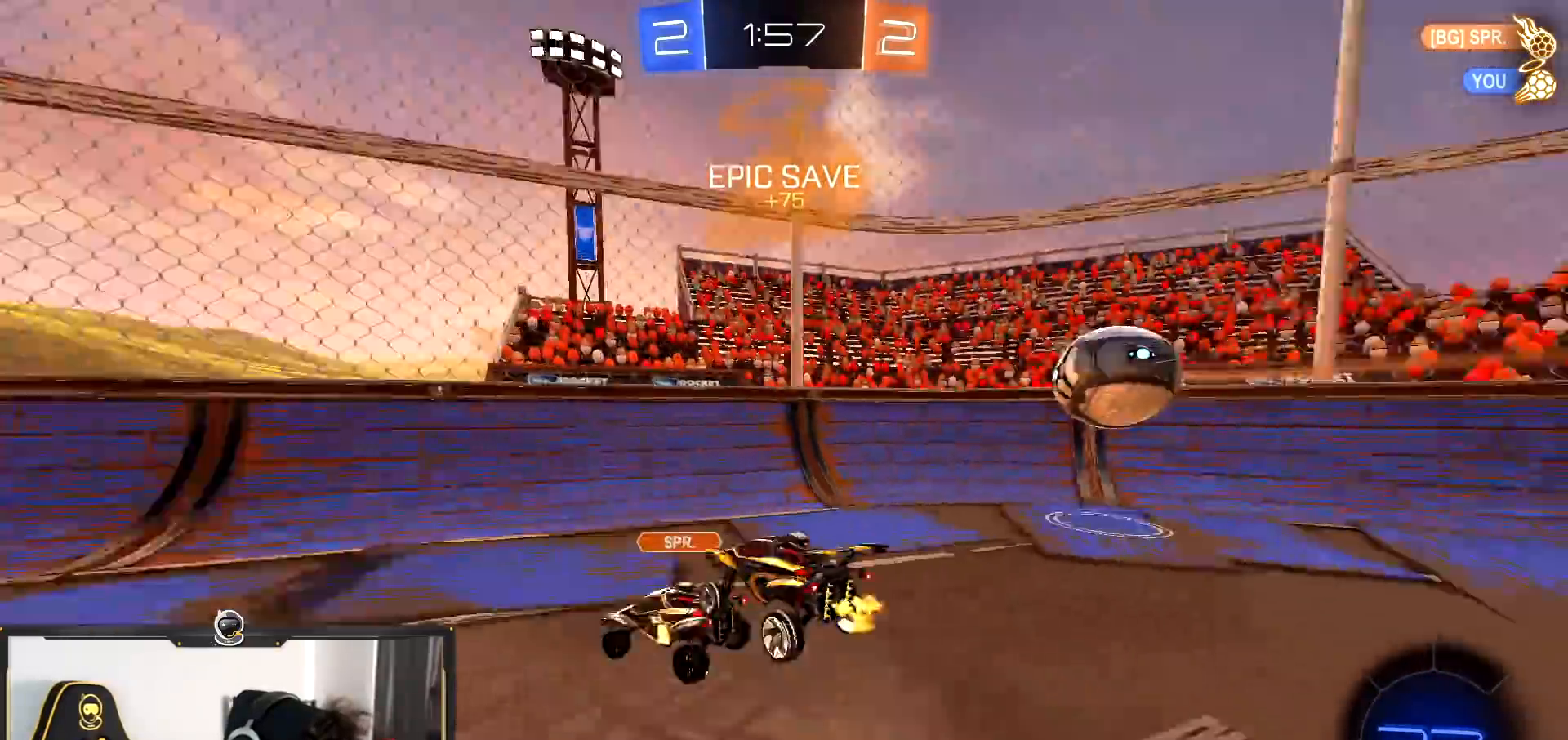
{"buttons": ["R1", "R2"], "left_stick": "left", "right_stick": "center", "events": [[17, "TRIANGLE", "up"], [101, "R1", "down"], [167, "left_stick", "down-left"], [317, "left_stick", "center"], [367, "left_stick", "left"]]}
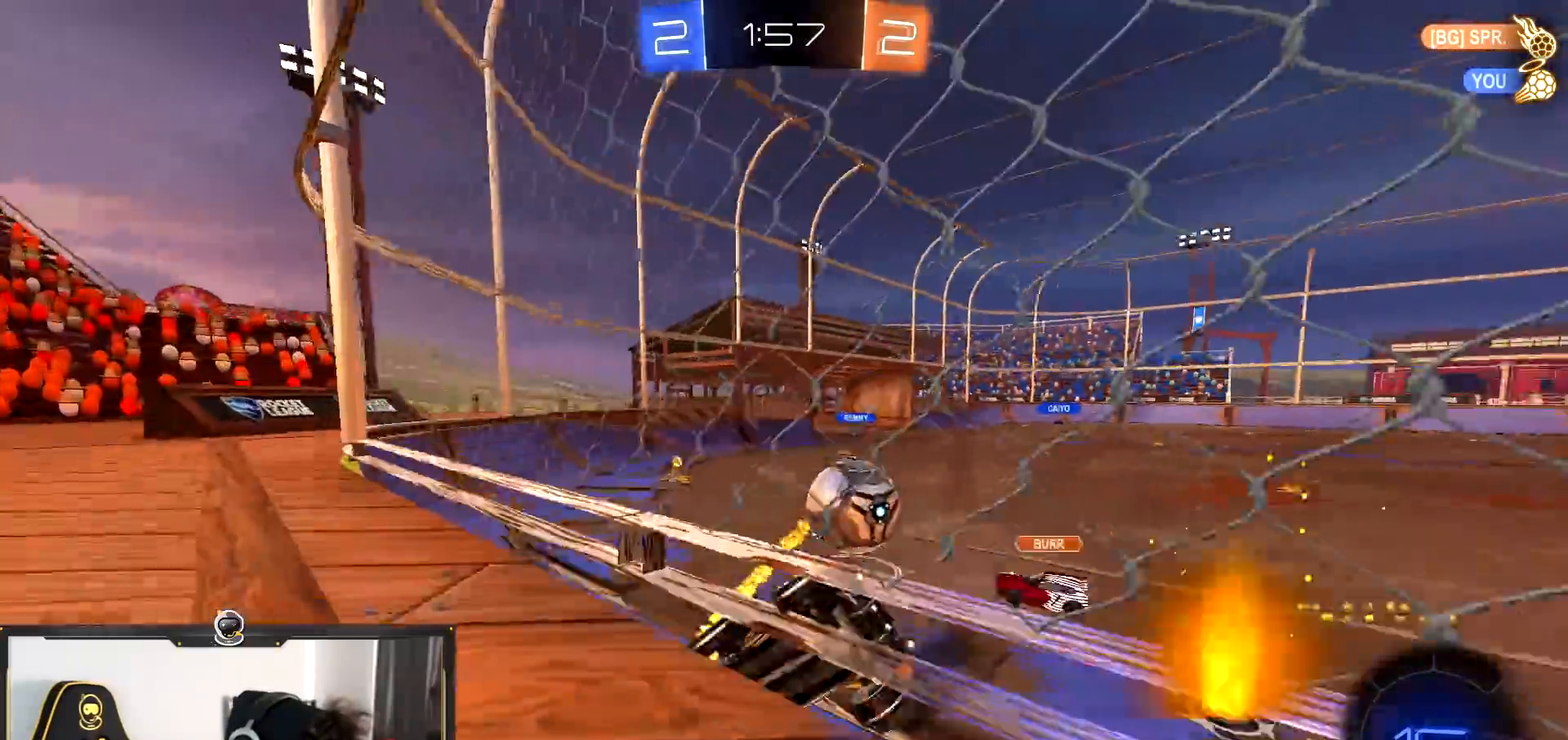
{"buttons": ["R2"], "left_stick": "left", "right_stick": "center", "events": [[33, "R1", "up"]]}